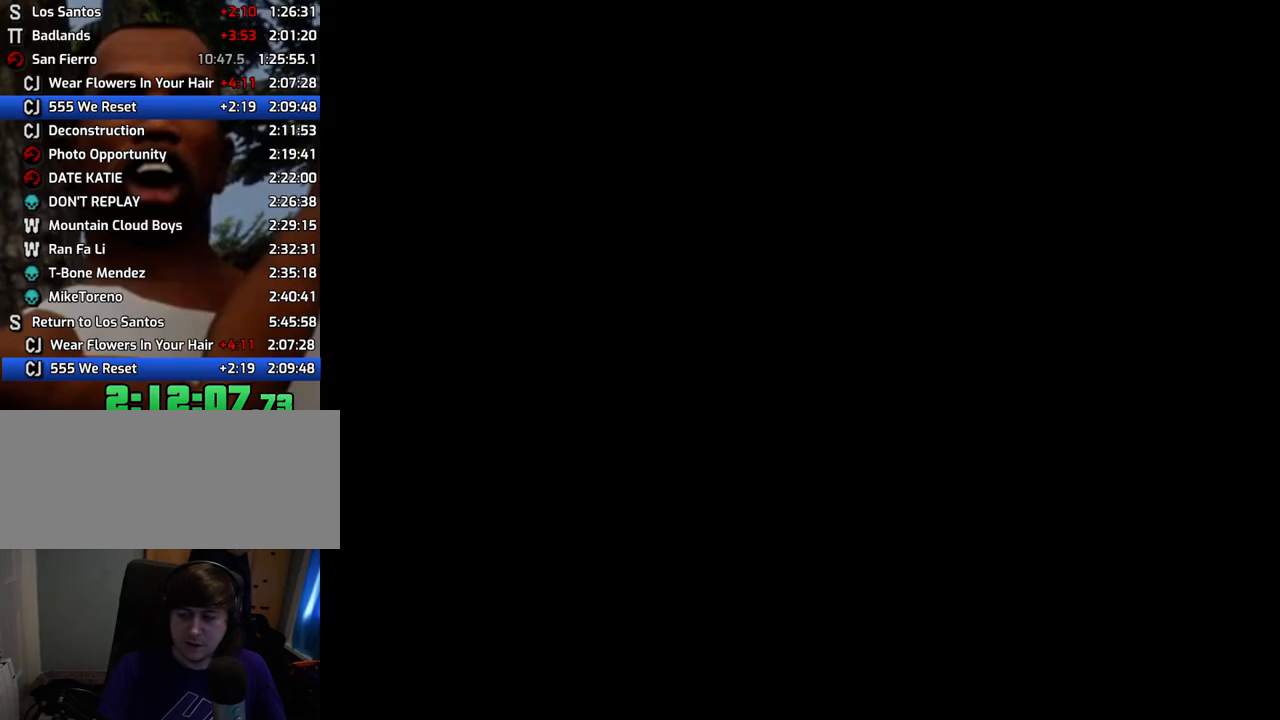
Gameplay with keyboard and mouse; each line is a JSON object with the keys and mouse buttons held at the frame after it. "events" lists presses ("down") and releases ("up") of "1", "2", "3", "4", "5", "6", "a", "alt", "c", "ctrl", "d", "down", "e", "escape", "f", "f1", "f2", "f3", "g", "h", "left", "num2", "q", "r", "right", "s", "shift", "space", "t", "tab", "up", "v", "w", "x", "z", "mouse_left", "mouse_middle", "mouse_right", "mouse_wheel_up" and "mouse_wheel_down" between this image and that frame as [ms after this image, input, new state], when the widget could be followed in between. "mouse_left", "mouse_middle", "mouse_right", "mouse_wheel_up", "mouse_wheel_down" = the "left", "middle", "right", "wheel_up", "wheel_down" buttons of the "mouse" list. No other keys are recorded. Mouse movement is not recorded.
{"keys": ["a", "space", "w"], "mouse": [], "events": [[117, "a", "down"], [117, "w", "down"], [250, "space", "down"]]}
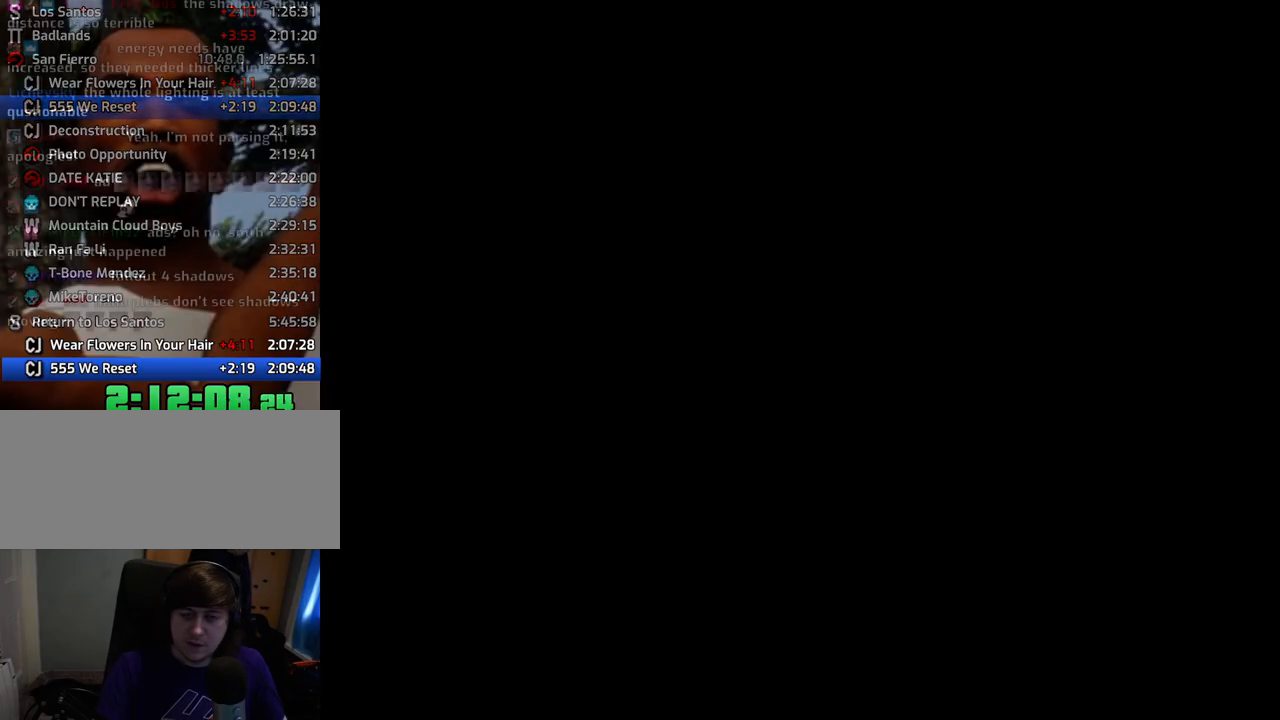
{"keys": ["a", "space", "w"], "mouse": [], "events": []}
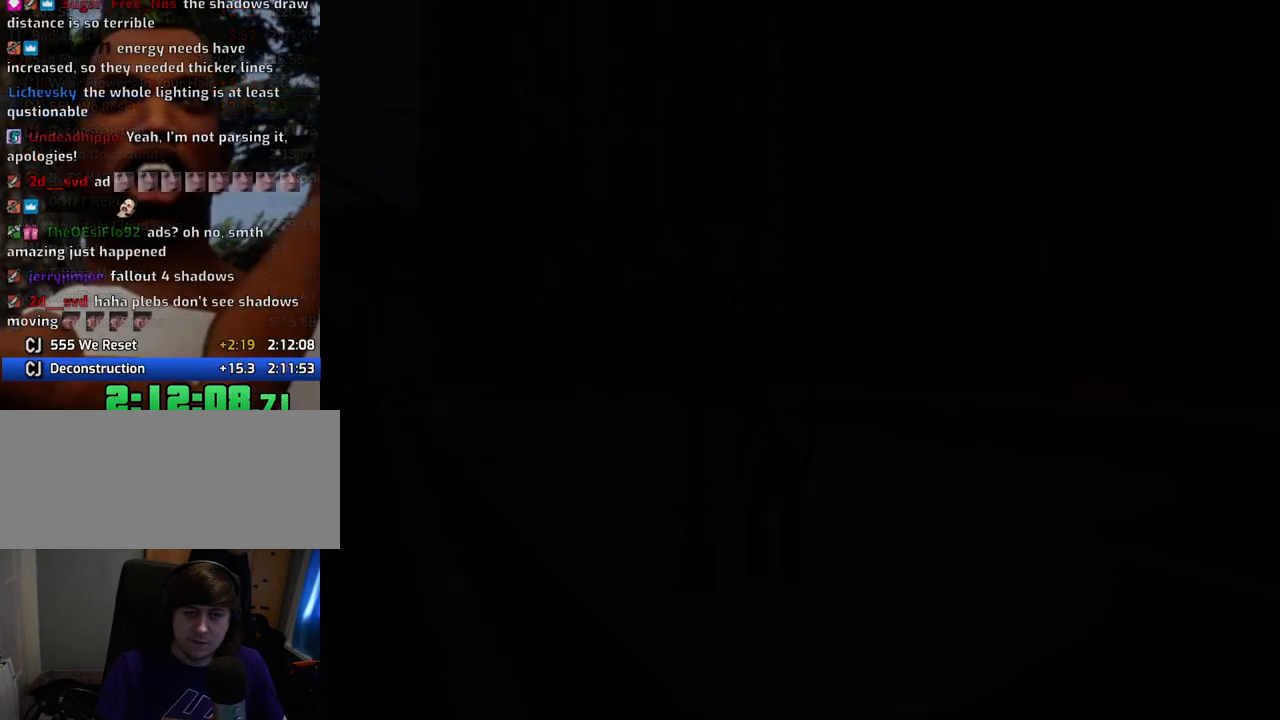
{"keys": ["a", "space", "w"], "mouse": [], "events": []}
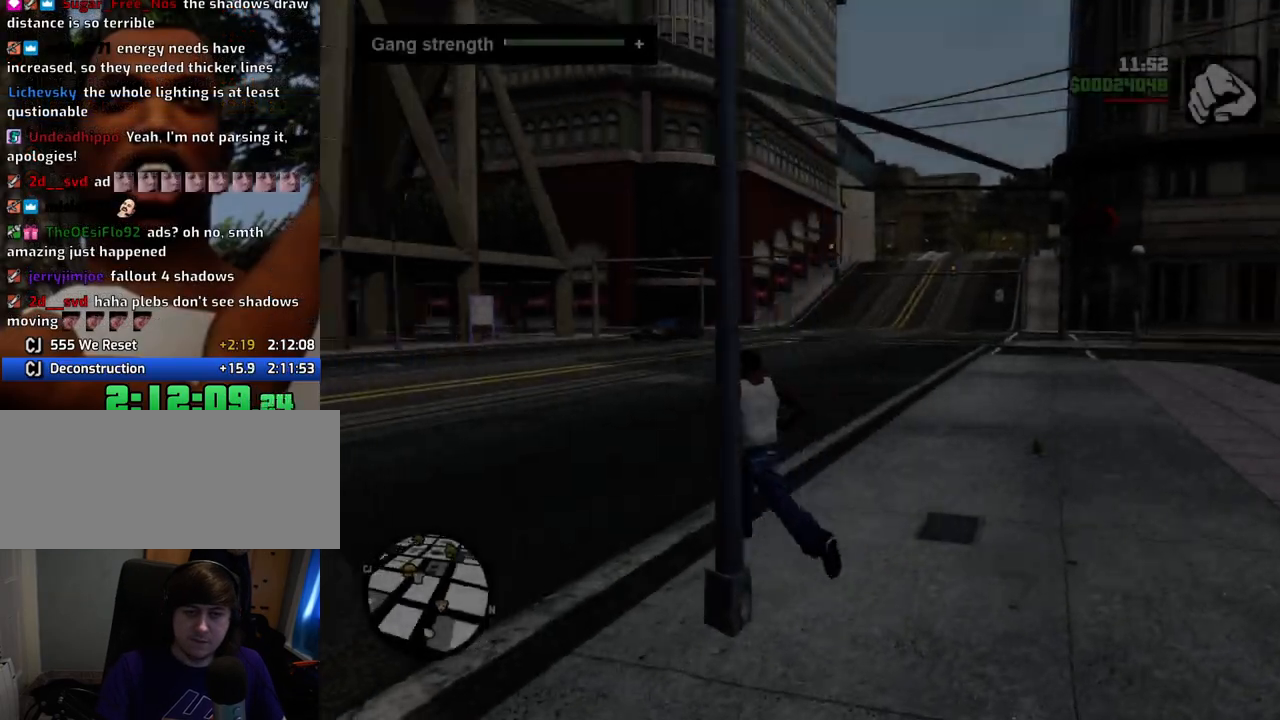
{"keys": ["a", "space", "w"], "mouse": [], "events": []}
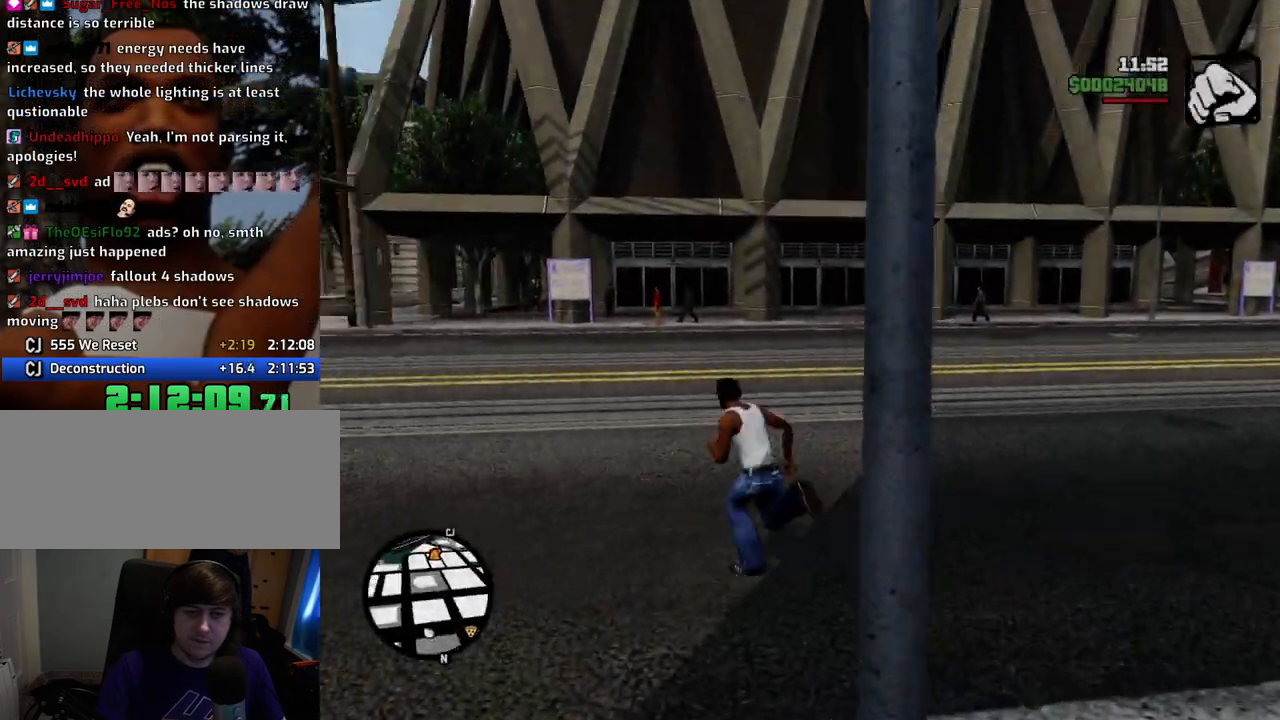
{"keys": ["a", "space", "w"], "mouse": [], "events": [[200, "a", "up"], [284, "a", "down"]]}
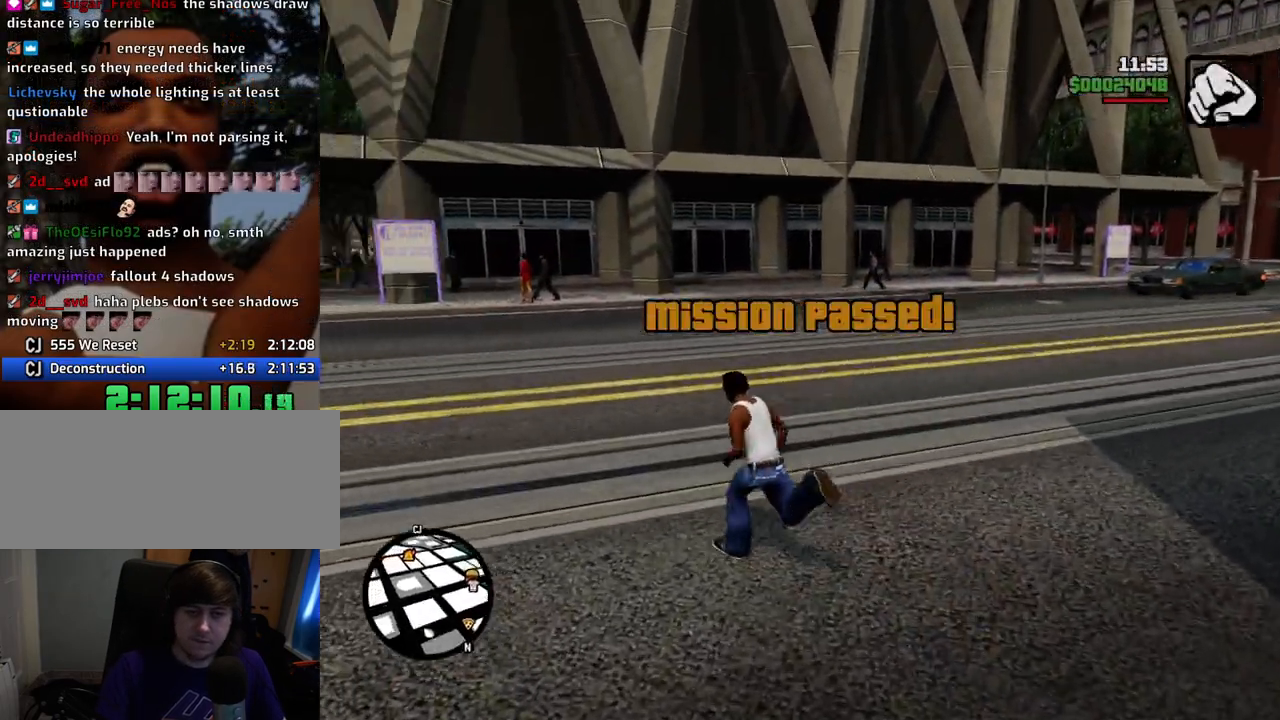
{"keys": ["a", "space", "w"], "mouse": [], "events": []}
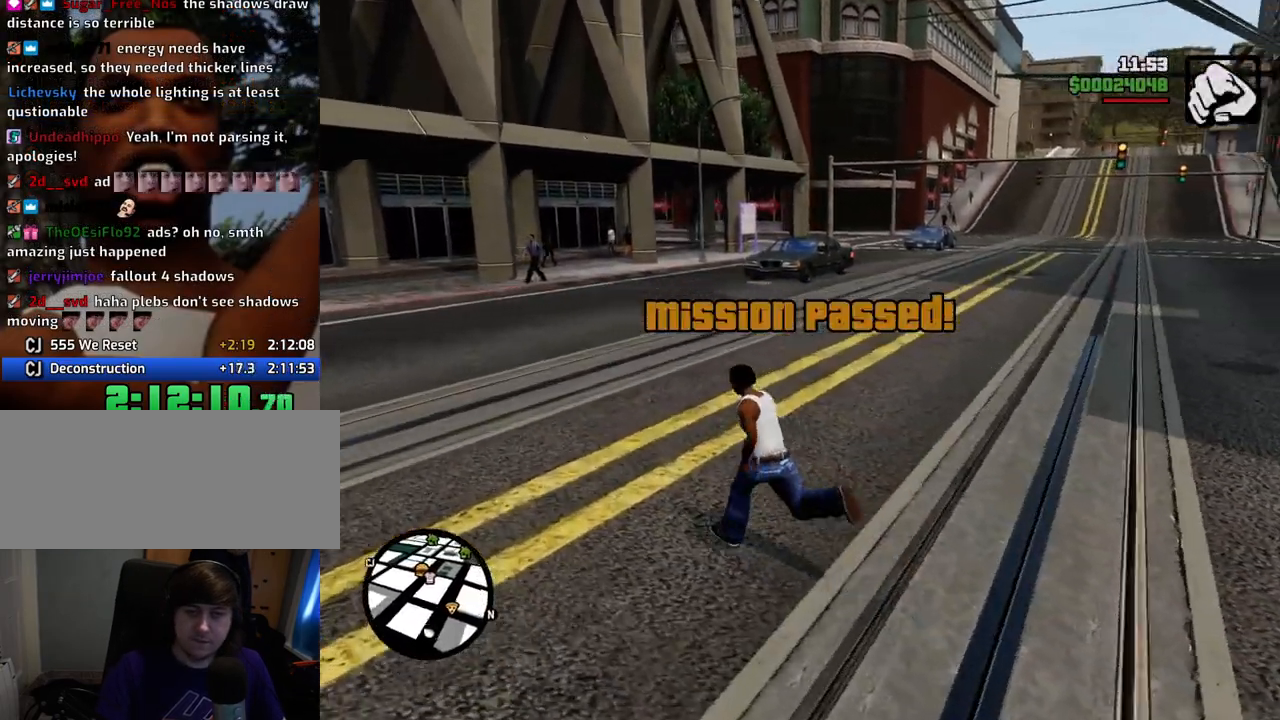
{"keys": ["a", "space", "w"], "mouse": [], "events": [[184, "2", "down"], [318, "2", "up"]]}
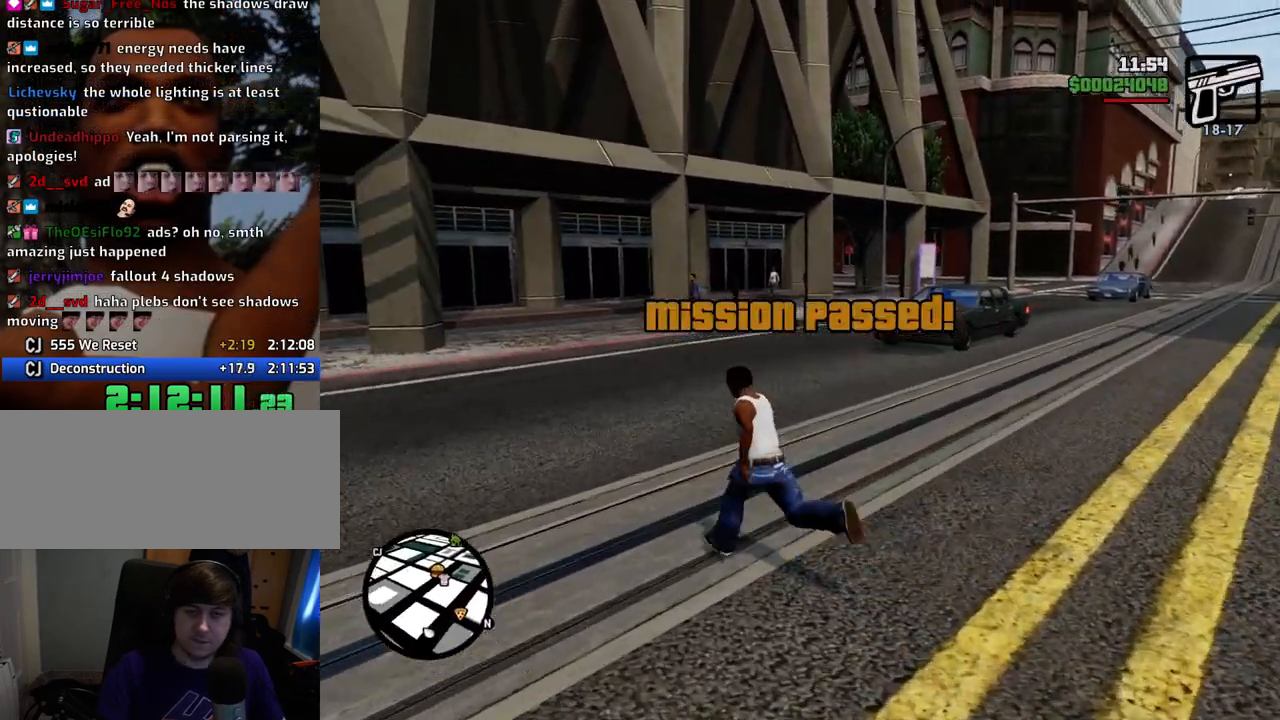
{"keys": ["space", "w"], "mouse": [], "events": [[134, "a", "up"]]}
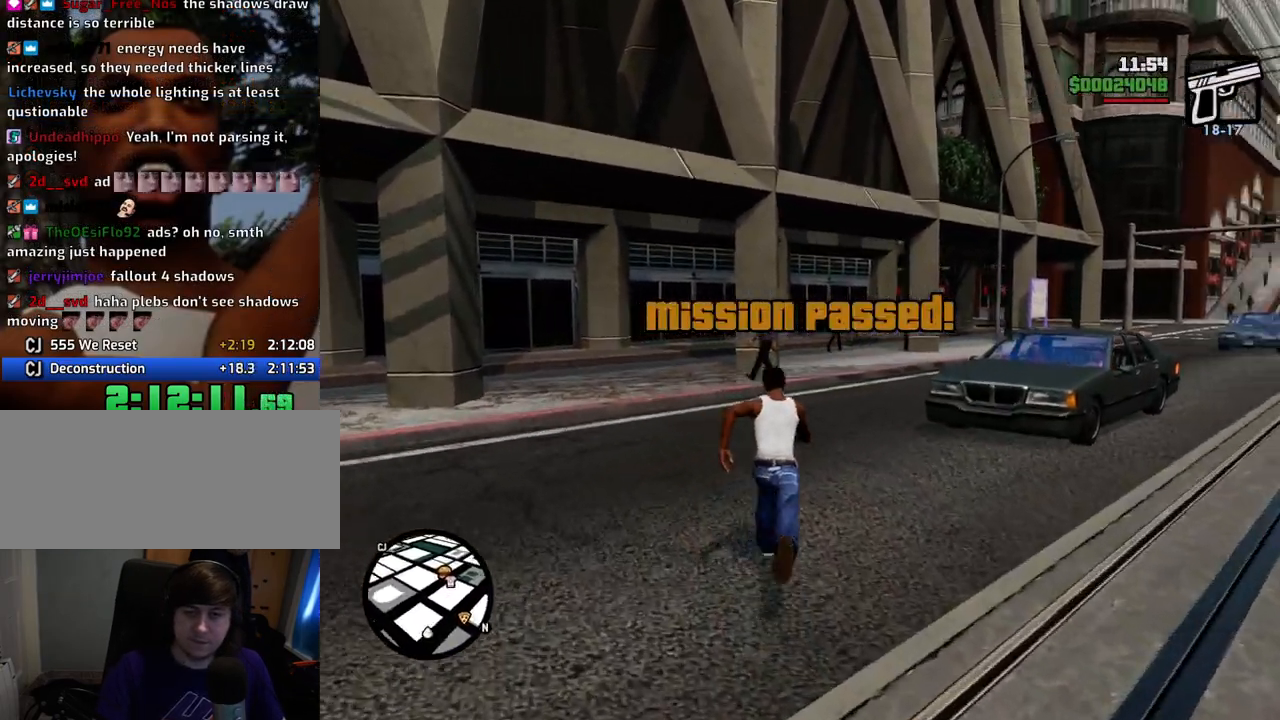
{"keys": ["space", "w"], "mouse": [], "events": []}
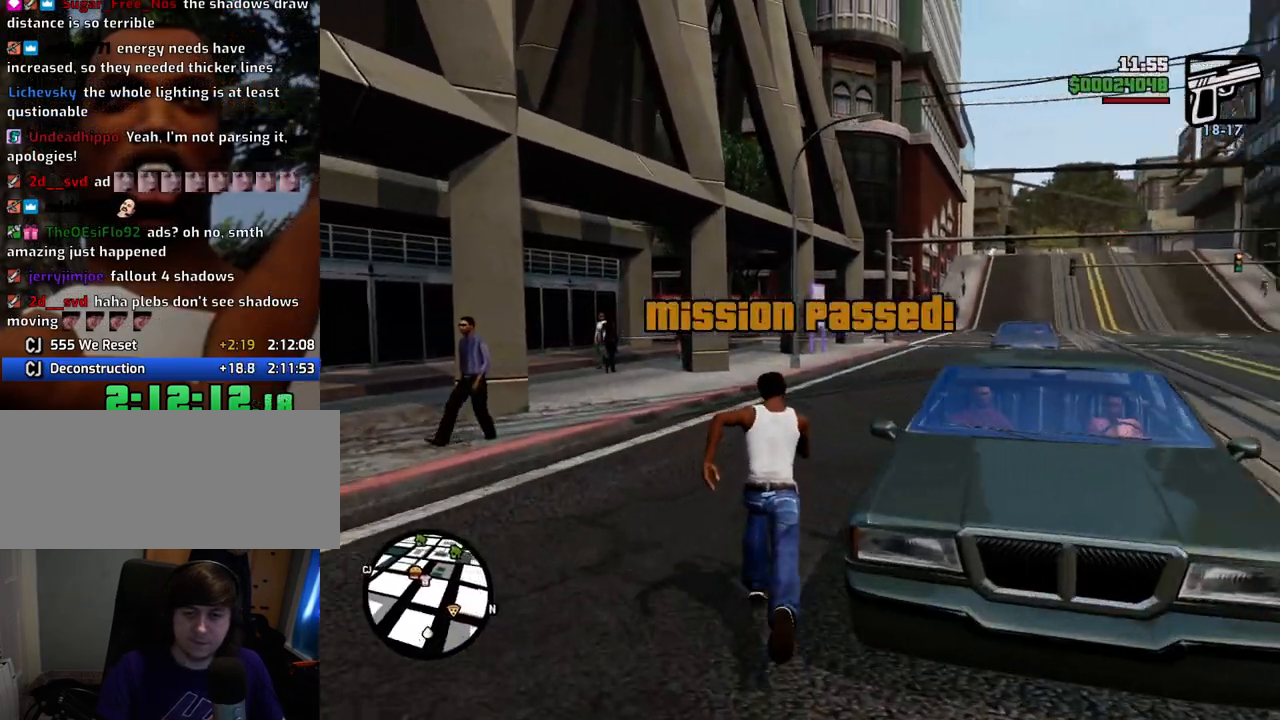
{"keys": [], "mouse": [], "events": [[117, "f", "down"], [167, "space", "up"], [217, "f", "up"], [217, "w", "up"]]}
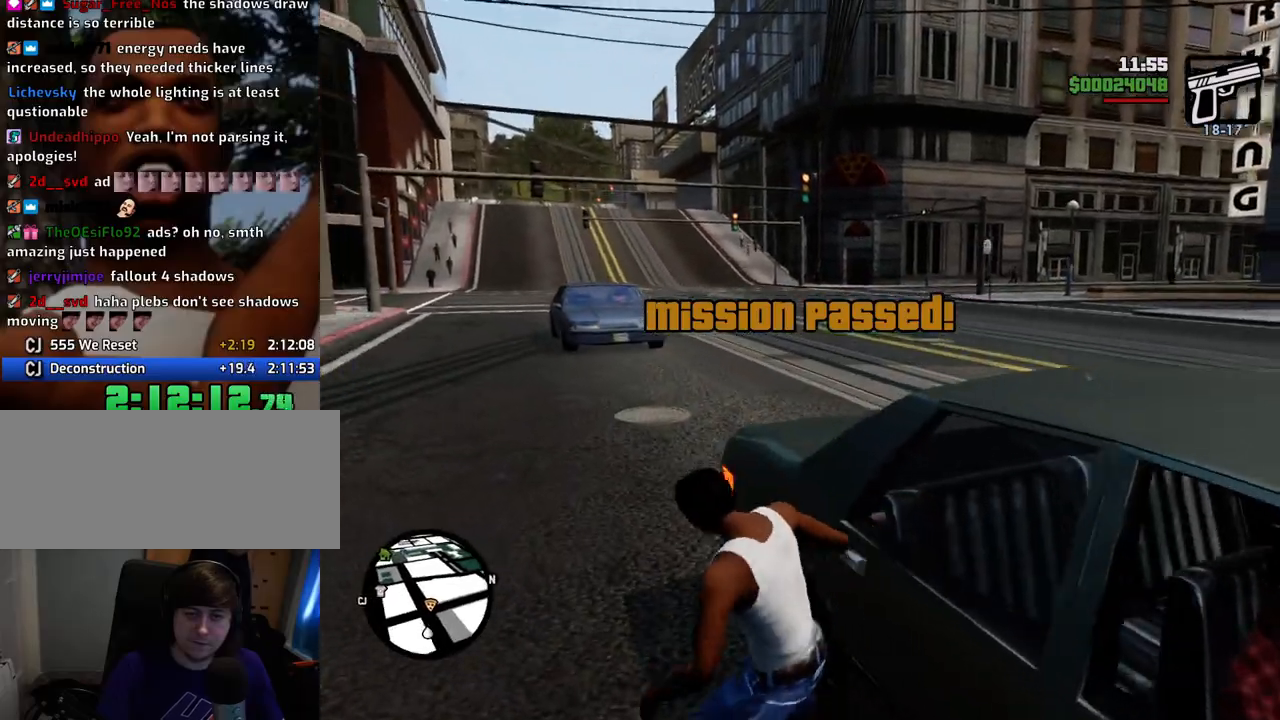
{"keys": [], "mouse": [], "events": []}
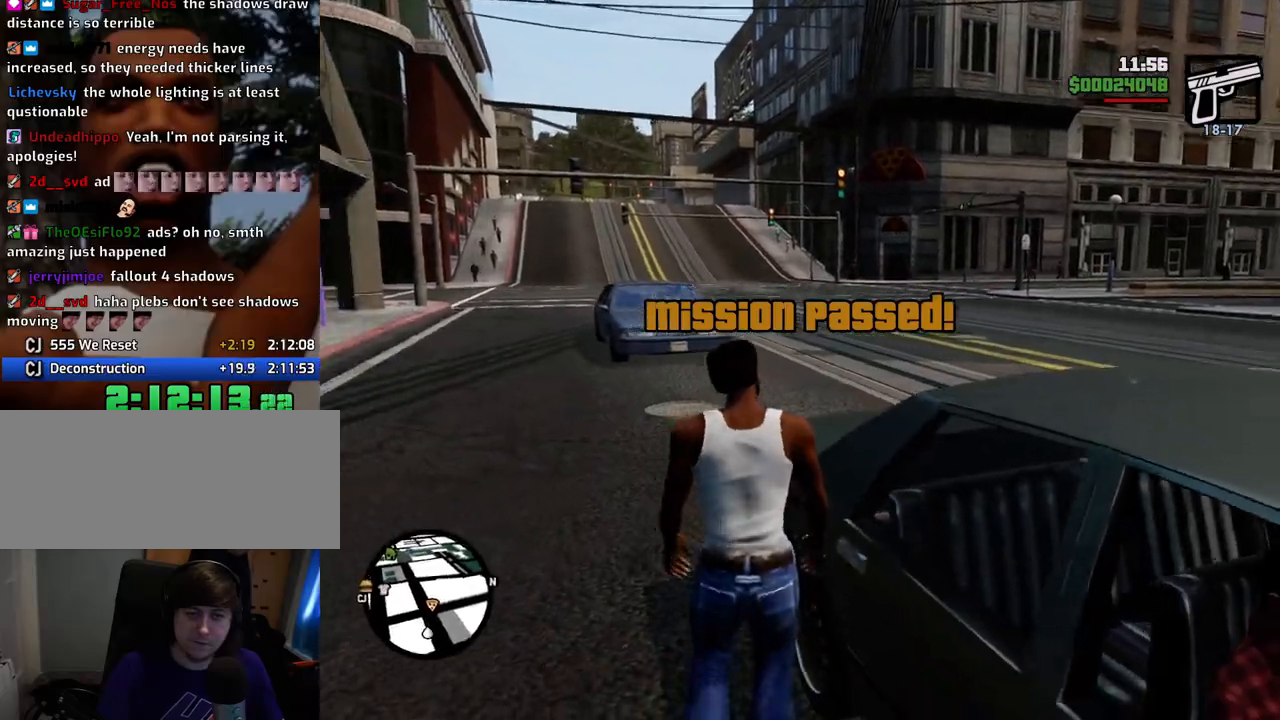
{"keys": ["d"], "mouse": ["right"], "events": [[50, "mouse_right", "down"], [100, "d", "down"]]}
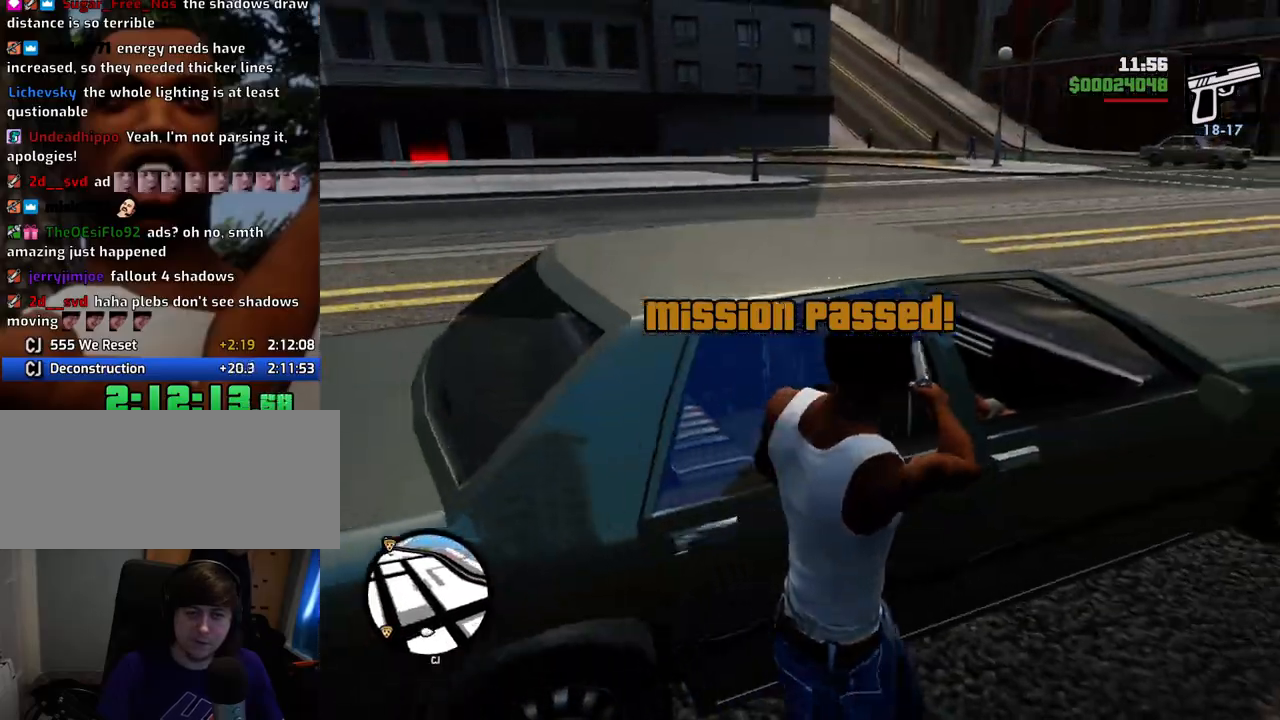
{"keys": ["d", "w"], "mouse": ["right"], "events": [[501, "w", "down"]]}
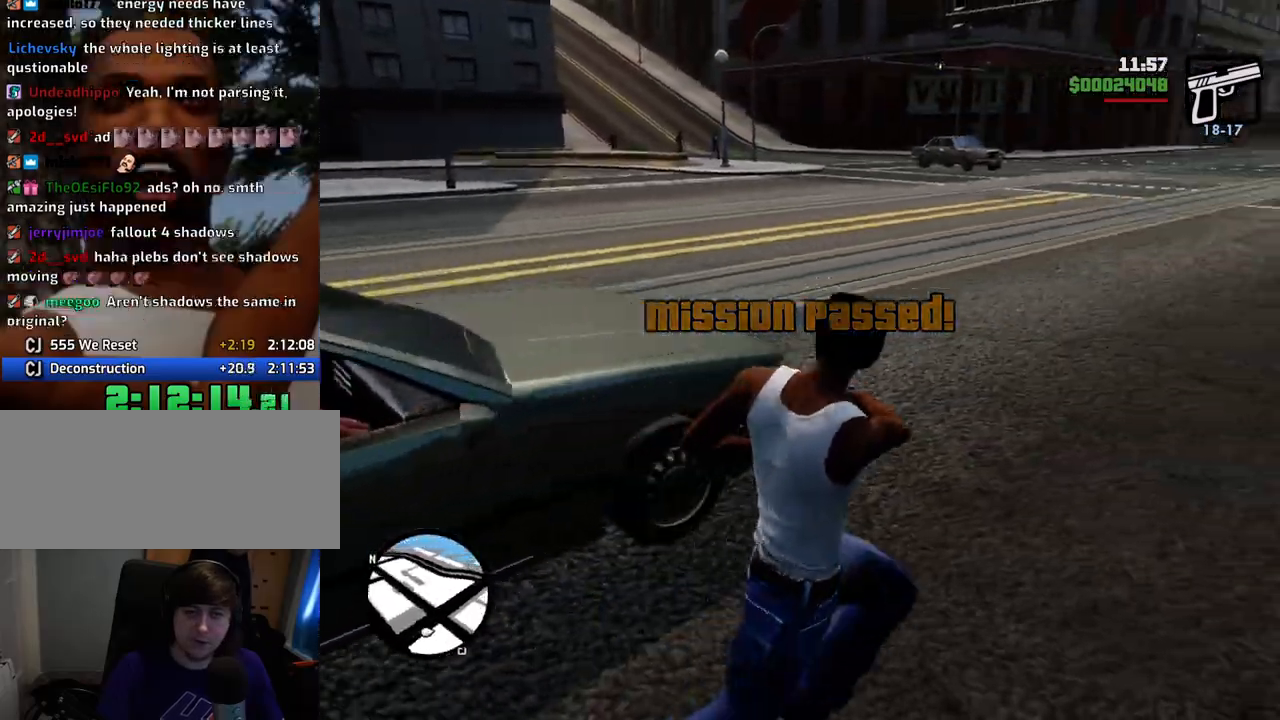
{"keys": ["w"], "mouse": ["right"], "events": [[318, "d", "up"]]}
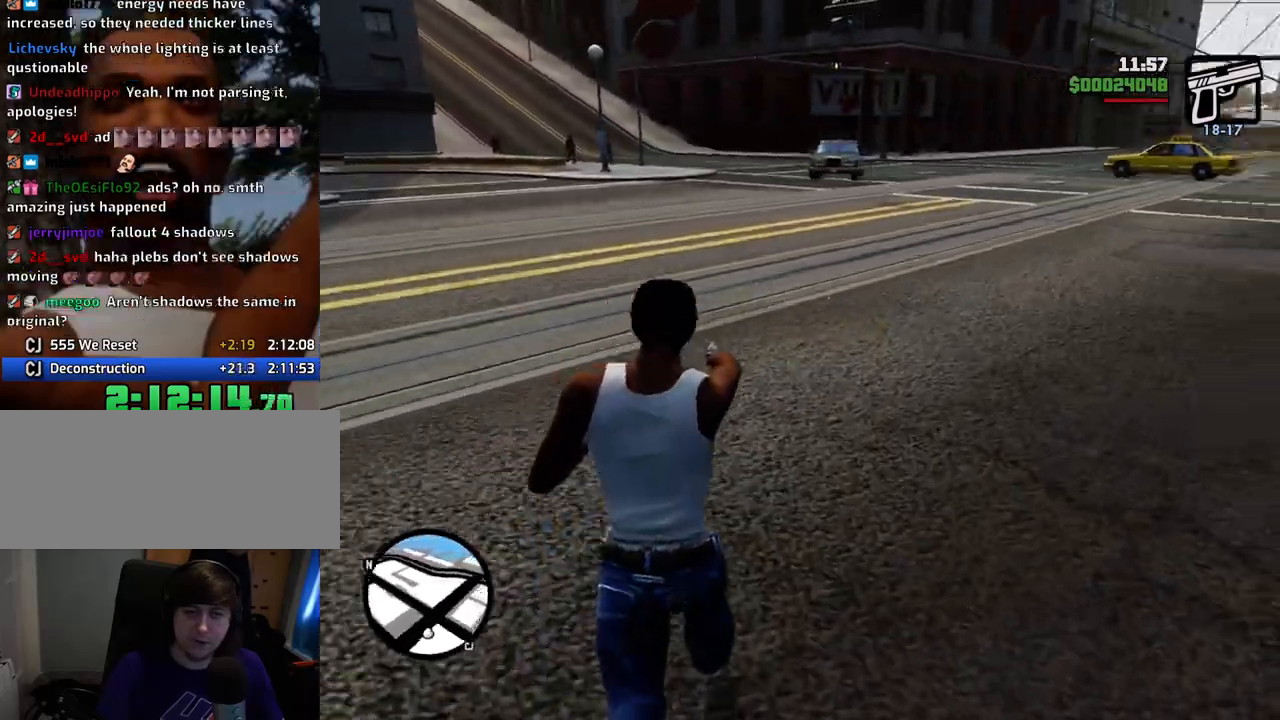
{"keys": [], "mouse": ["right"], "events": [[200, "w", "up"], [384, "w", "down"], [484, "w", "up"]]}
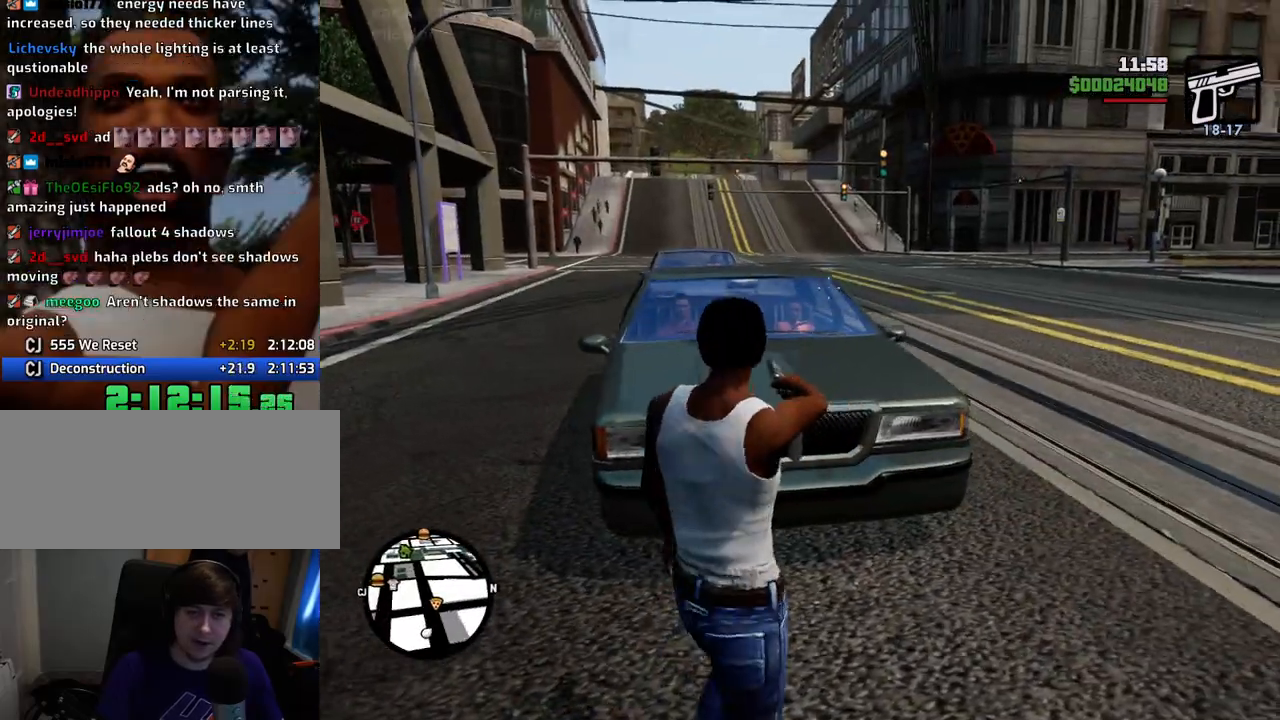
{"keys": ["d", "w"], "mouse": [], "events": [[300, "mouse_left", "down"], [300, "w", "down"], [401, "d", "down"], [401, "mouse_left", "up"], [501, "mouse_right", "up"]]}
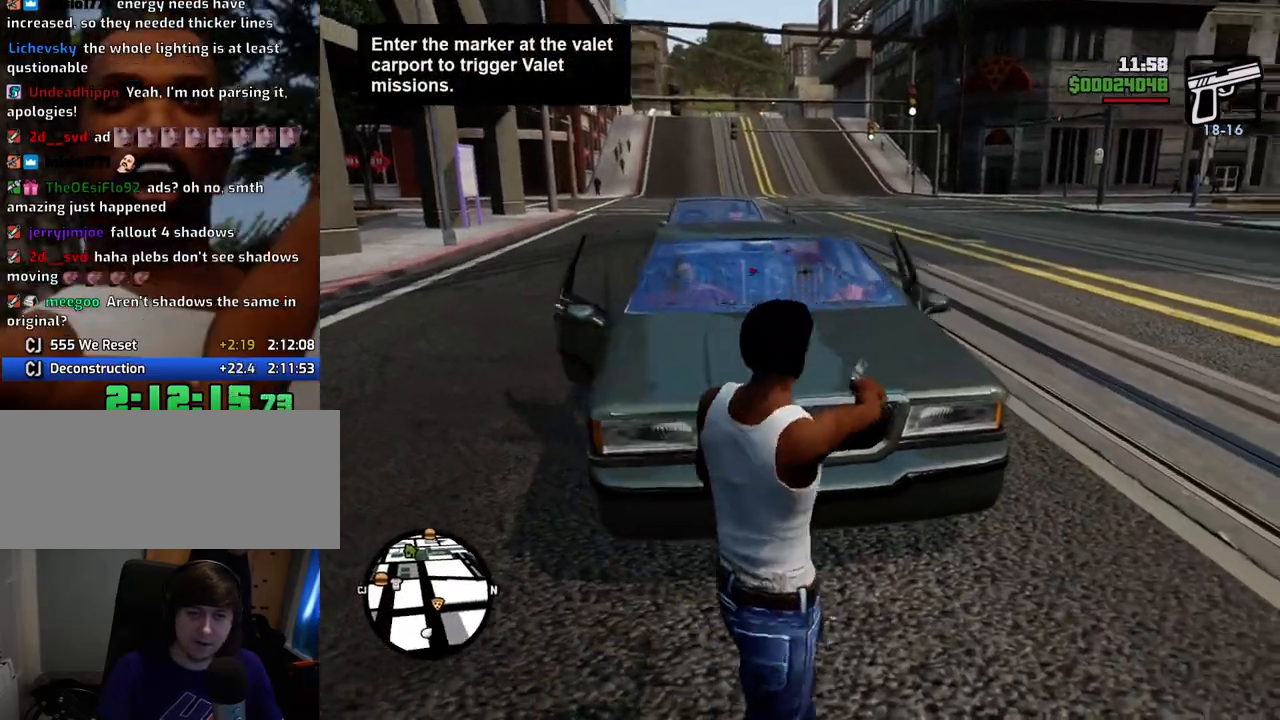
{"keys": ["d", "space", "w"], "mouse": [], "events": [[267, "space", "down"]]}
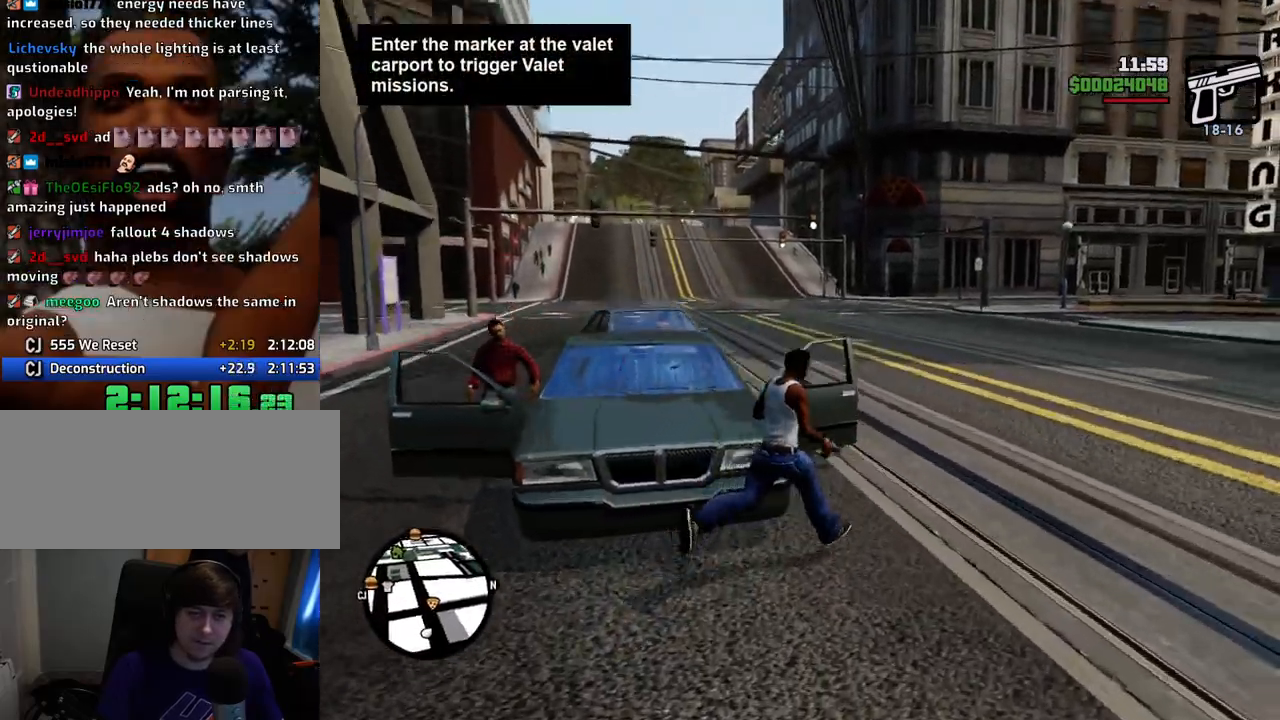
{"keys": [], "mouse": [], "events": [[50, "d", "up"], [150, "a", "down"], [334, "f", "down"], [384, "a", "up"], [384, "space", "up"], [434, "f", "up"], [434, "w", "up"]]}
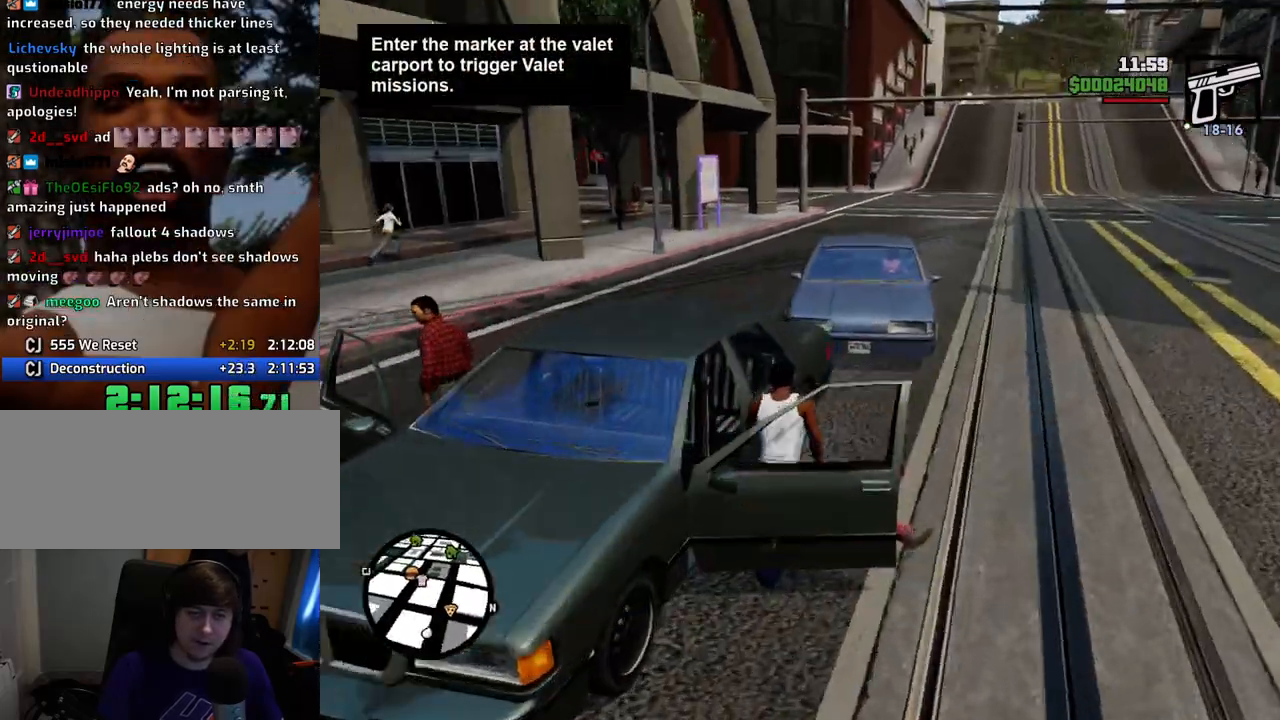
{"keys": [], "mouse": [], "events": [[33, "f", "down"], [133, "f", "up"], [233, "f", "down"], [317, "f", "up"], [417, "f", "down"], [467, "f", "up"]]}
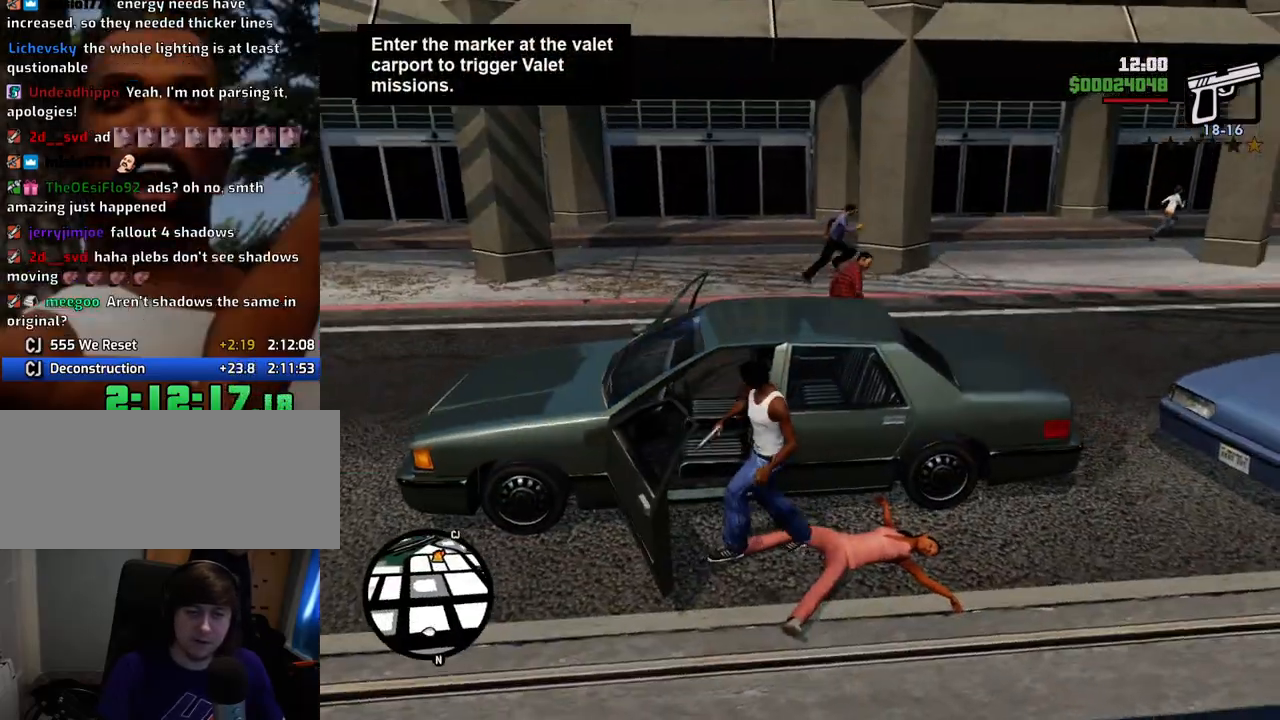
{"keys": ["shift", "w"], "mouse": [], "events": [[50, "f", "down"], [100, "f", "up"], [200, "shift", "down"], [200, "w", "down"]]}
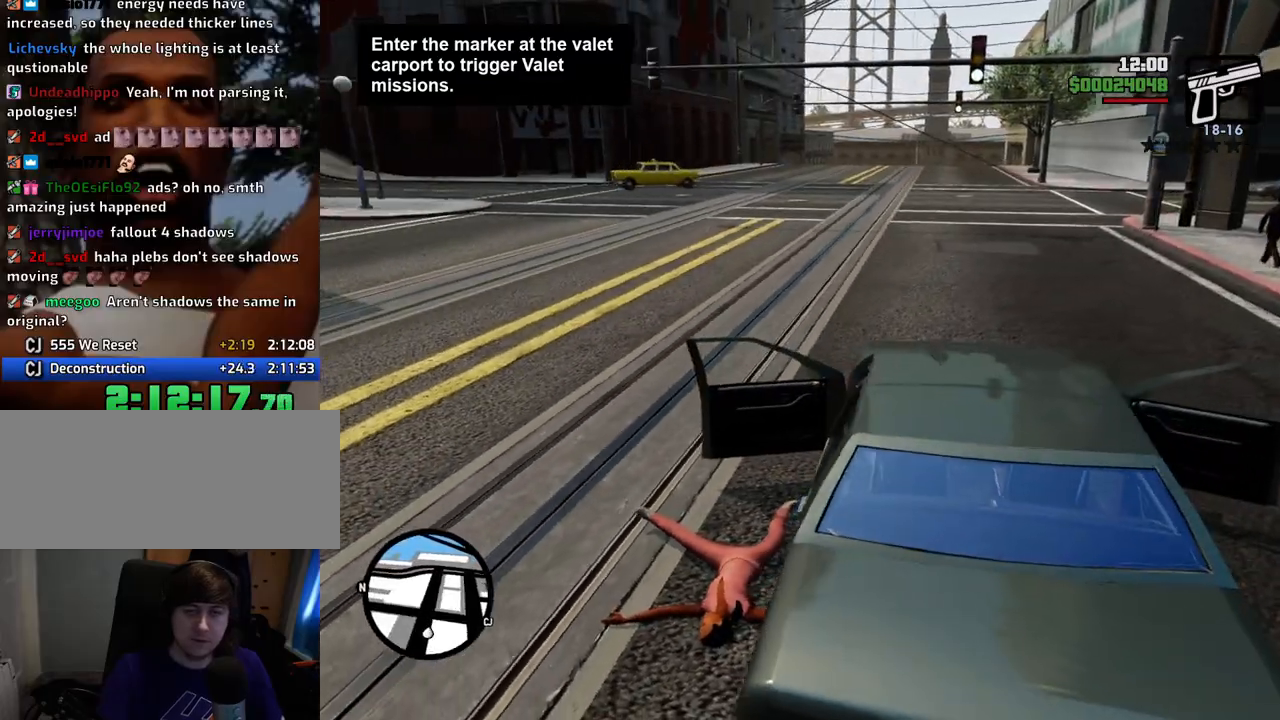
{"keys": ["shift", "w"], "mouse": [], "events": []}
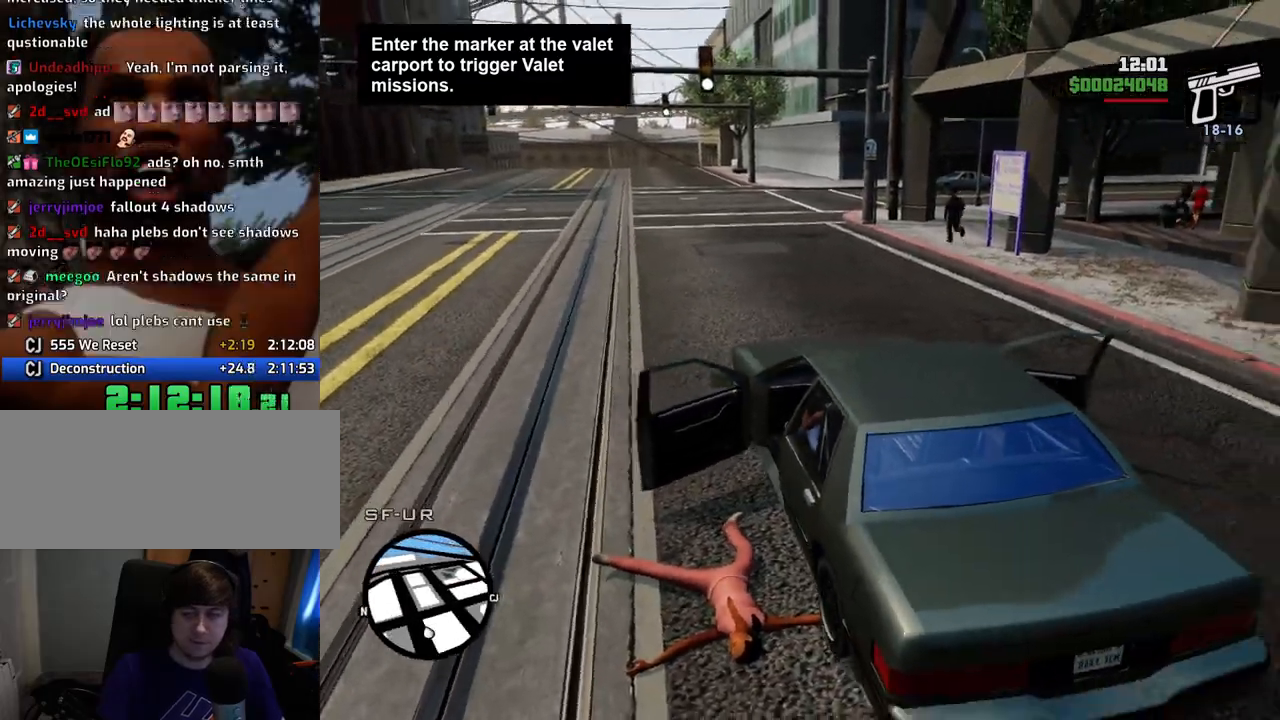
{"keys": ["w"], "mouse": [], "events": [[234, "shift", "up"]]}
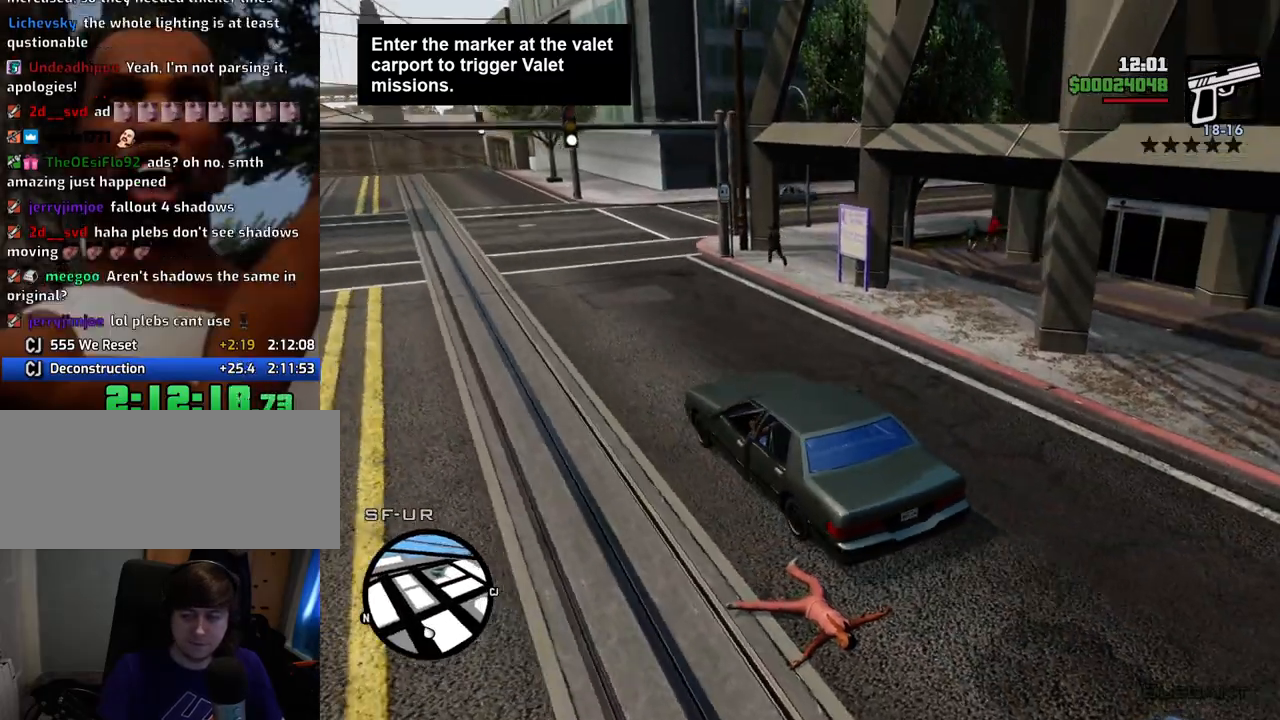
{"keys": ["w"], "mouse": [], "events": []}
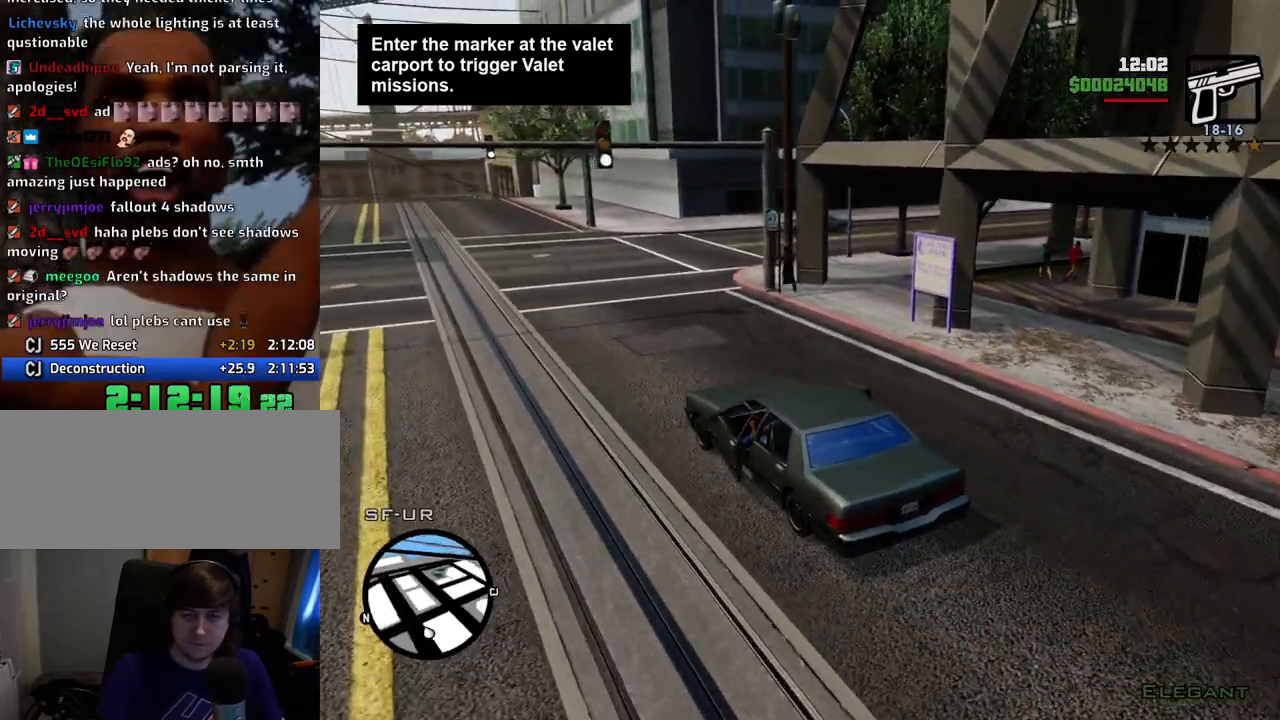
{"keys": ["w"], "mouse": [], "events": [[101, "d", "down"], [201, "d", "up"]]}
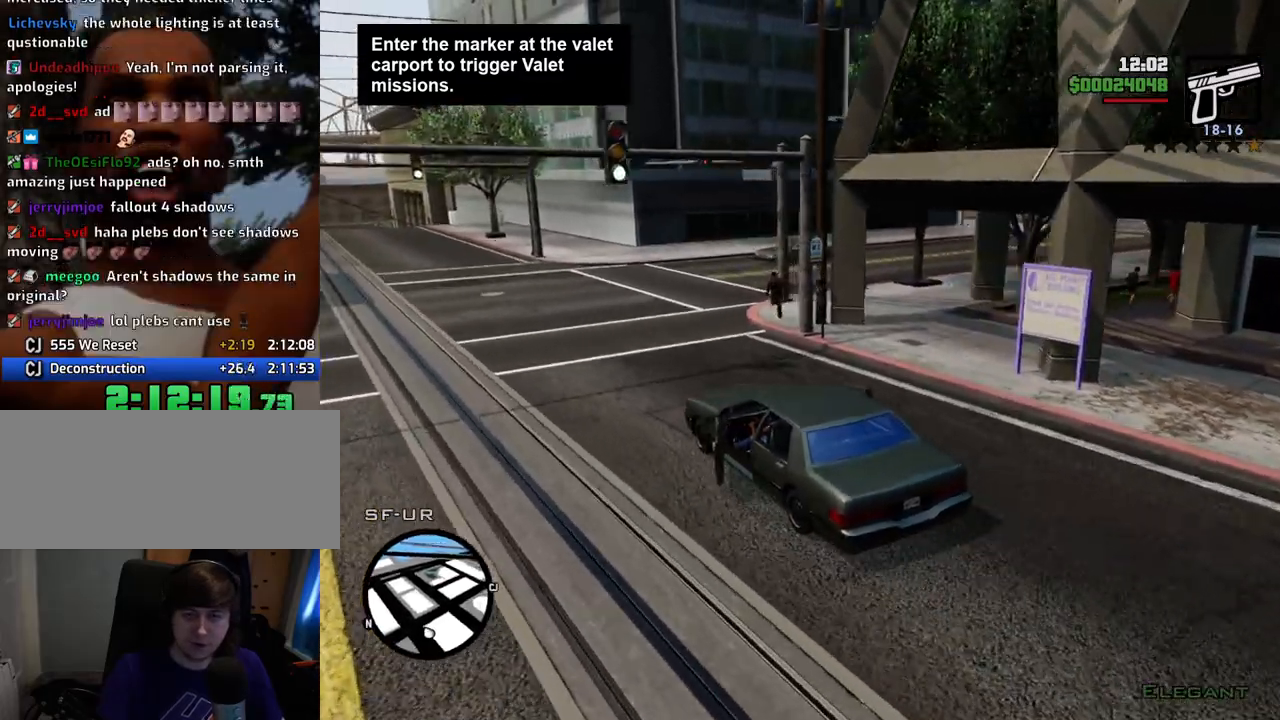
{"keys": ["d", "w"], "mouse": [], "events": [[250, "d", "down"]]}
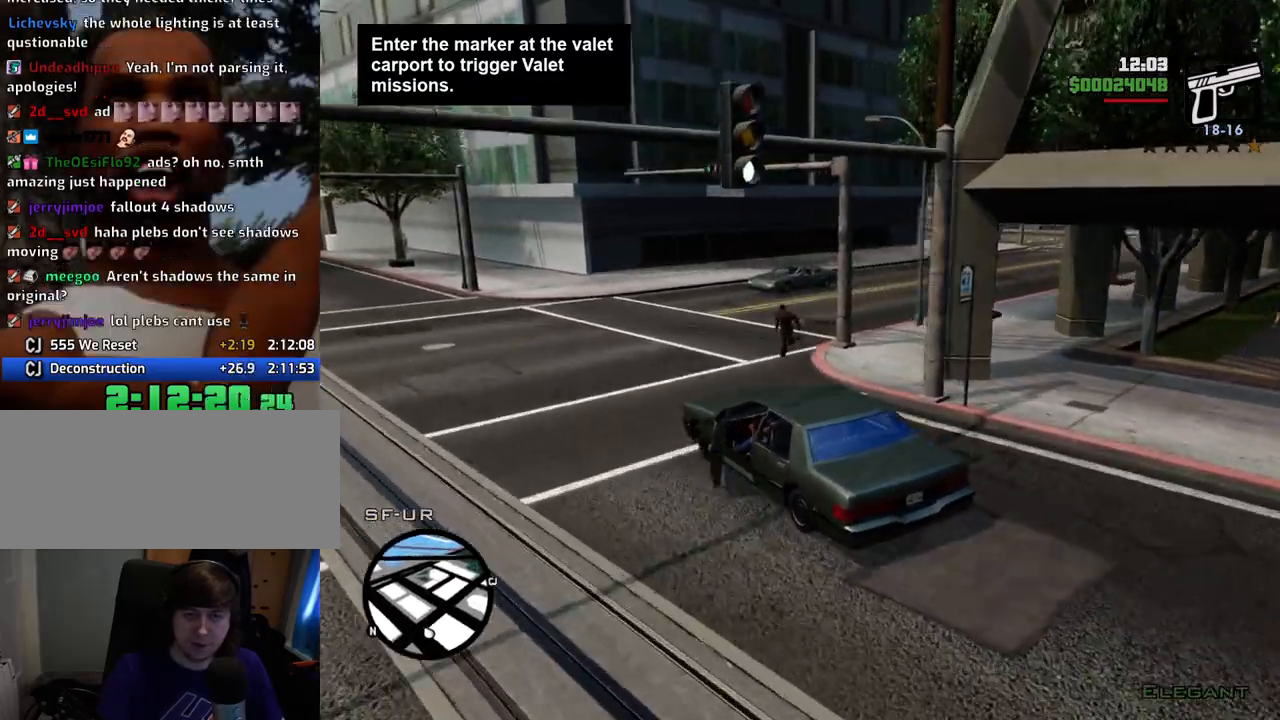
{"keys": ["d", "w"], "mouse": [], "events": []}
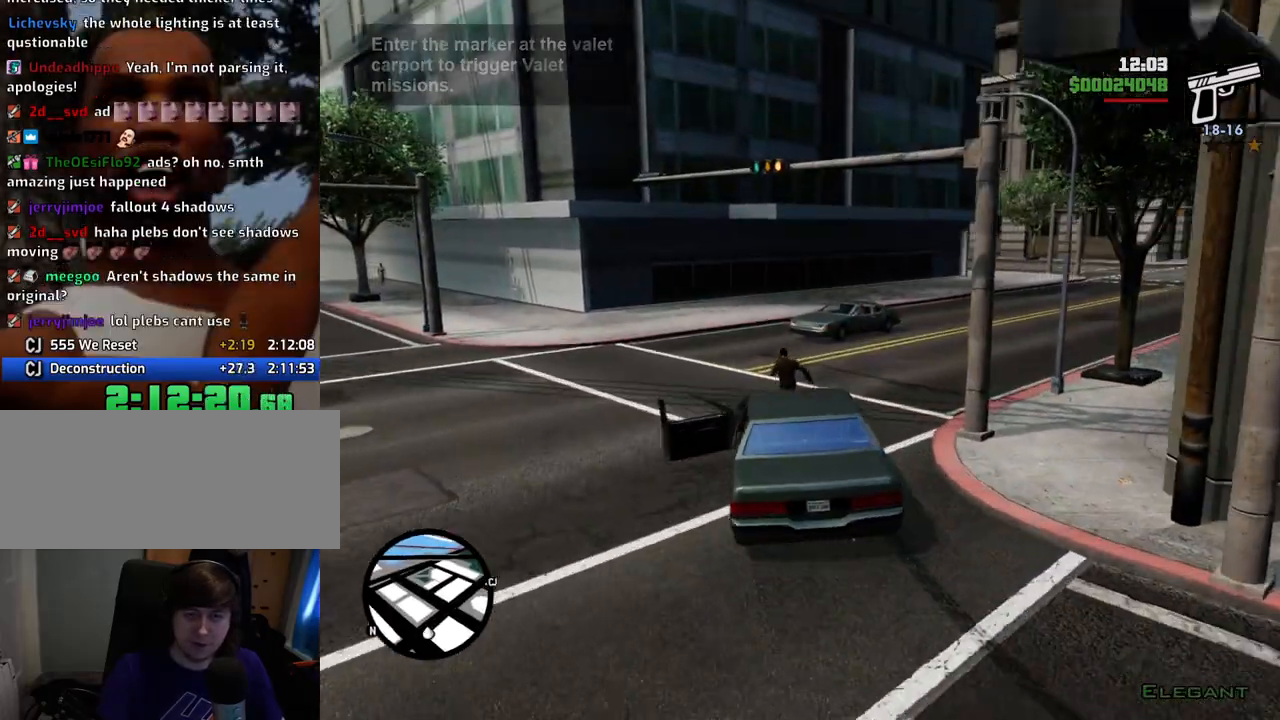
{"keys": ["w"], "mouse": [], "events": [[384, "d", "up"]]}
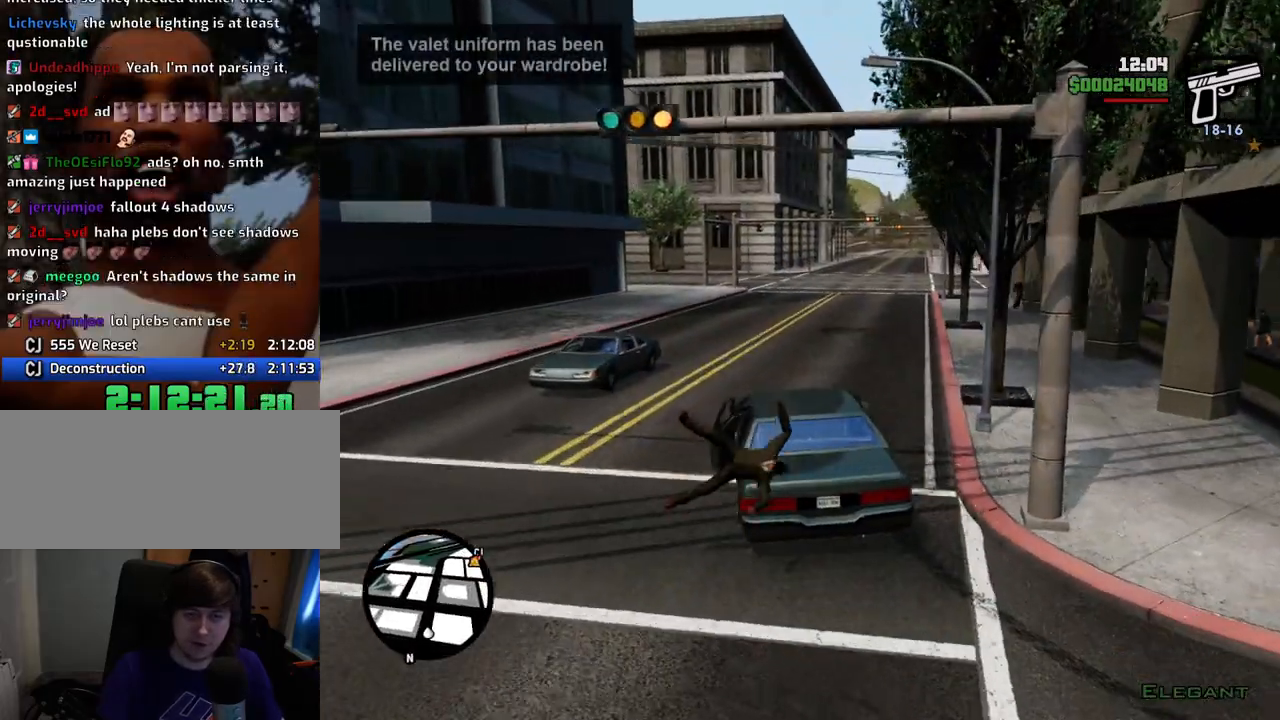
{"keys": ["w"], "mouse": [], "events": [[267, "d", "down"], [401, "d", "up"]]}
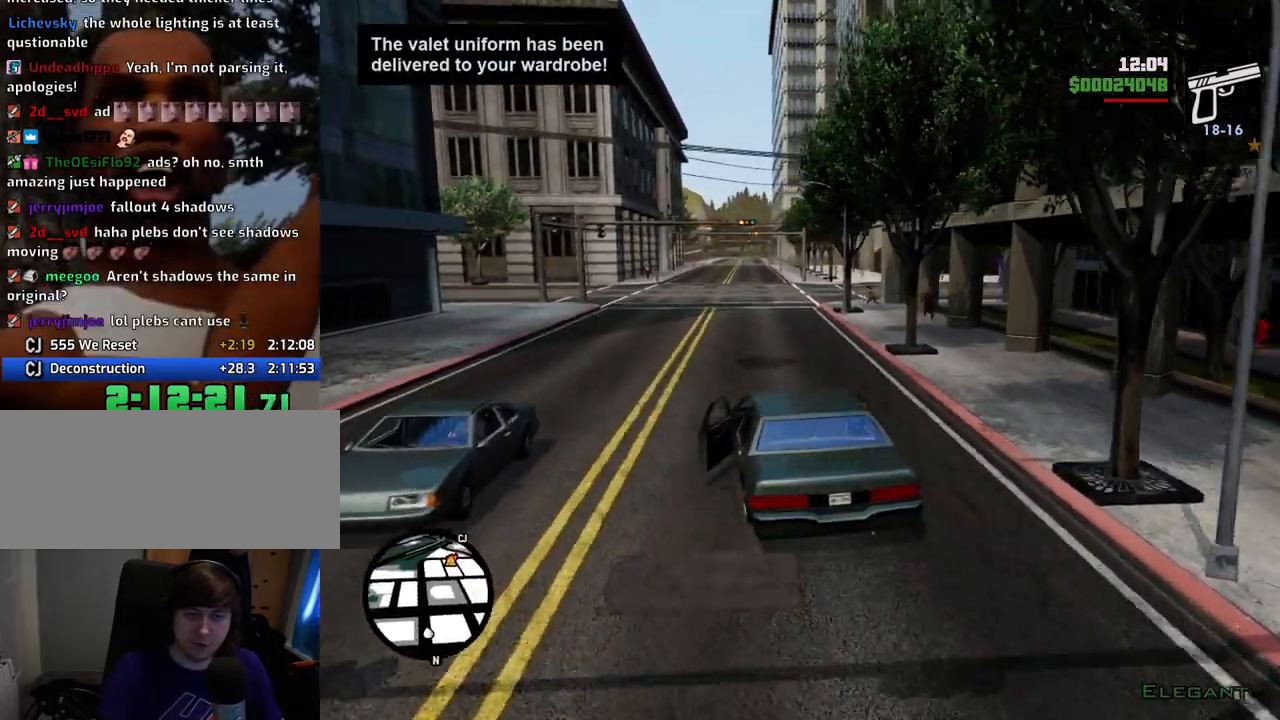
{"keys": ["w"], "mouse": [], "events": []}